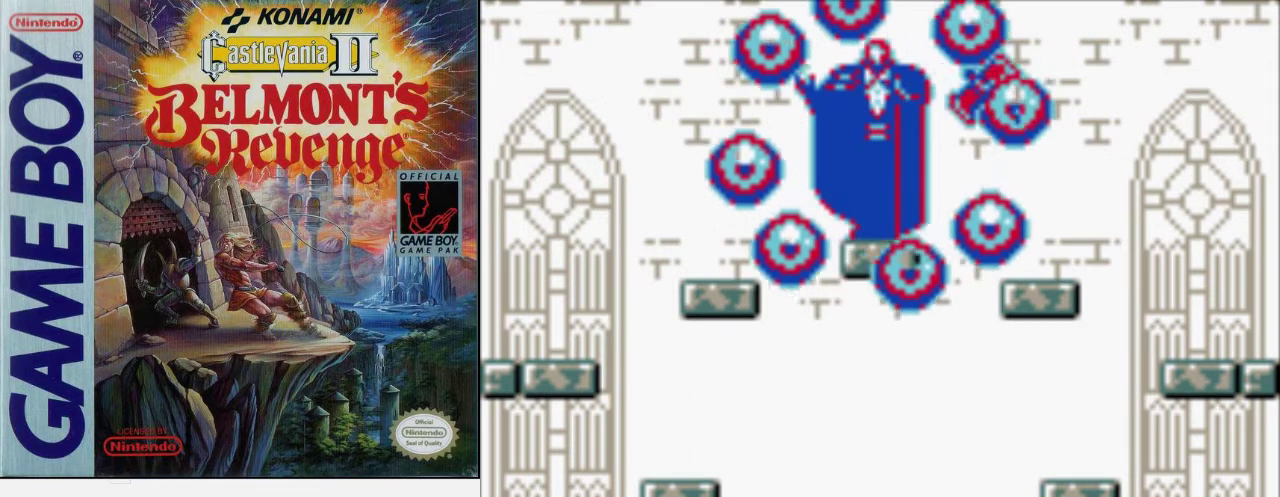
Gameplay with a controller (Nintendo layout); each line is a JSON object with the inputs held at the frame after it. "events" lists button and stick changes between this image and that frame as [ms after this image, input, new state], when the widget could be followed in between. Not read: DPAD_LEFT DPAD_RIGHT DPAD_UP L3 R3.
{"buttons": ["A"], "events": [[500, "A", "down"]]}
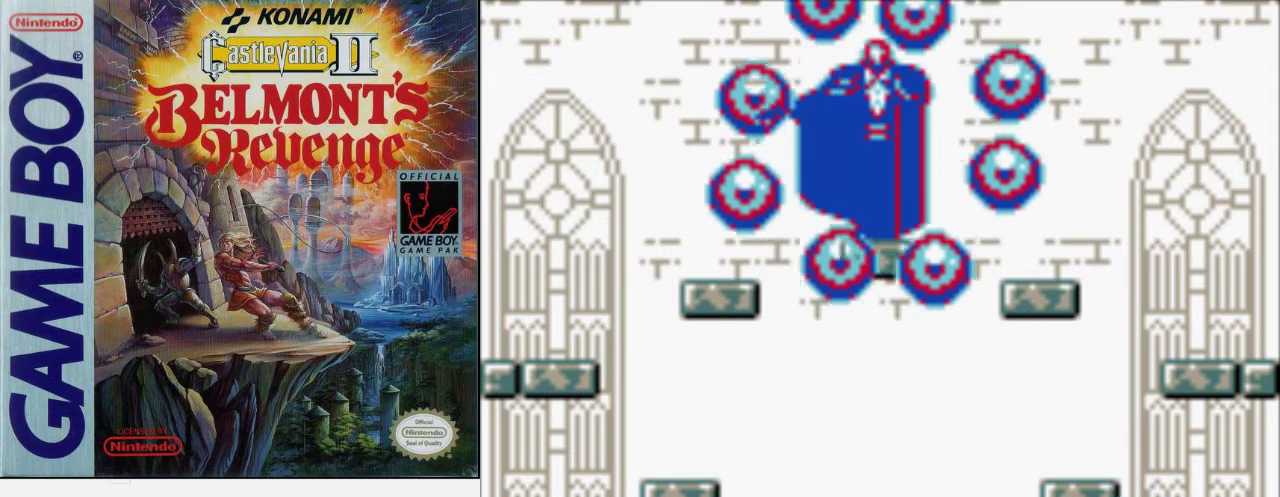
{"buttons": [], "events": [[133, "A", "up"], [300, "B", "down"], [500, "B", "up"]]}
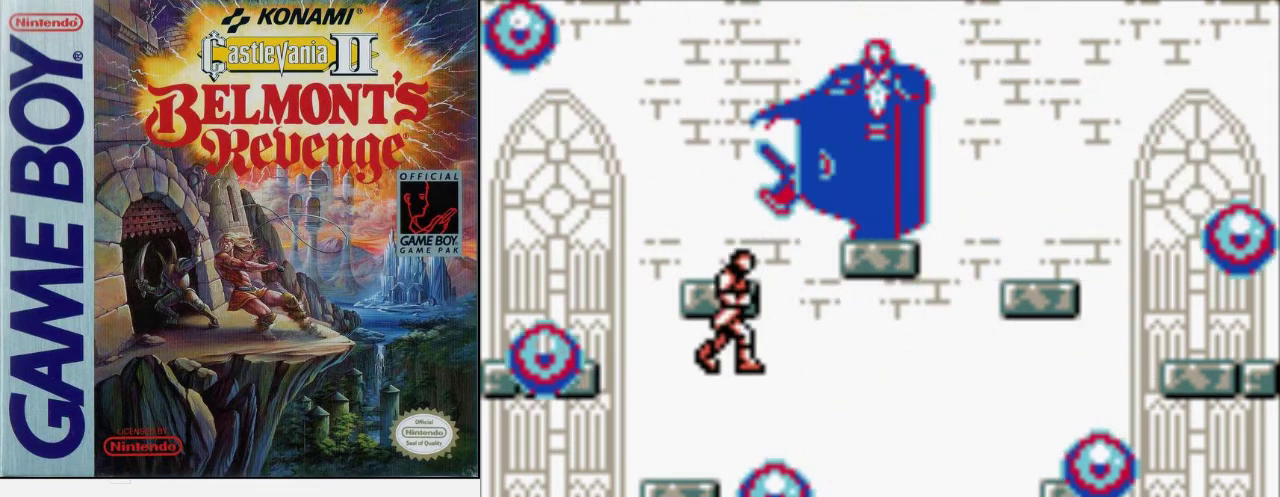
{"buttons": [], "events": []}
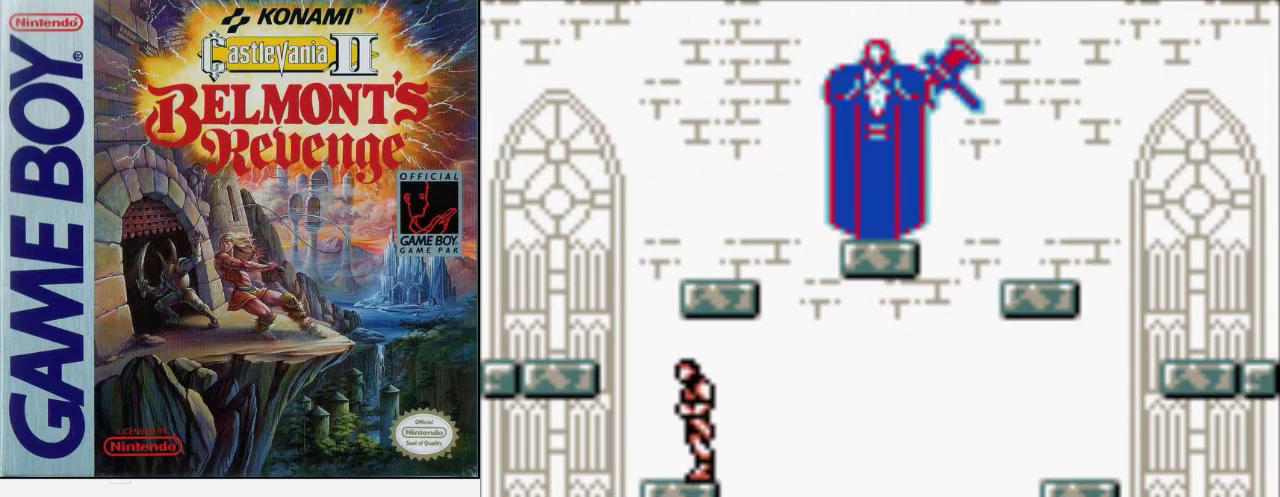
{"buttons": [], "events": [[200, "A", "down"], [433, "A", "up"]]}
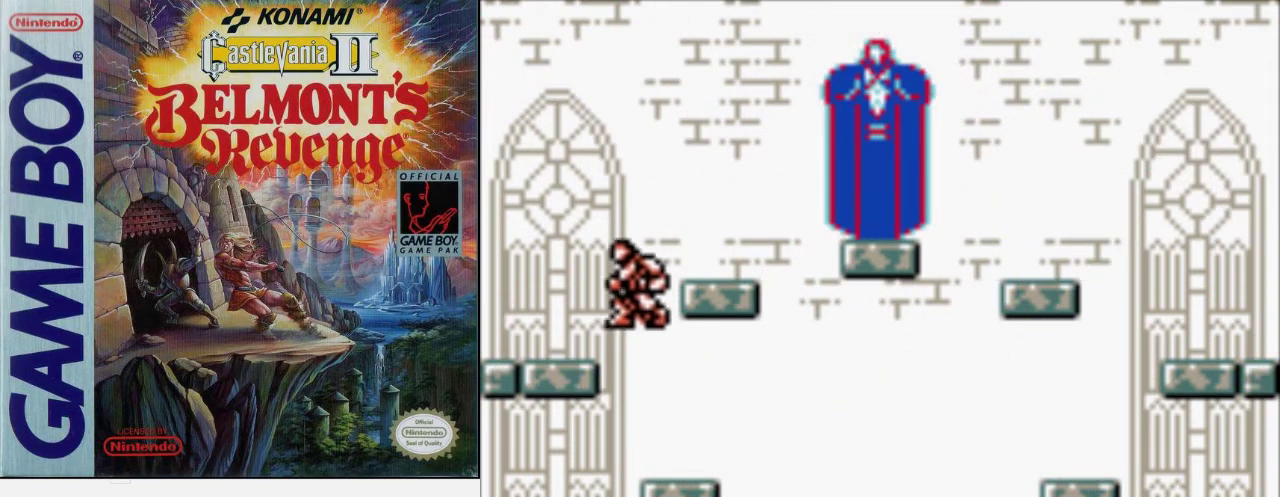
{"buttons": [], "events": []}
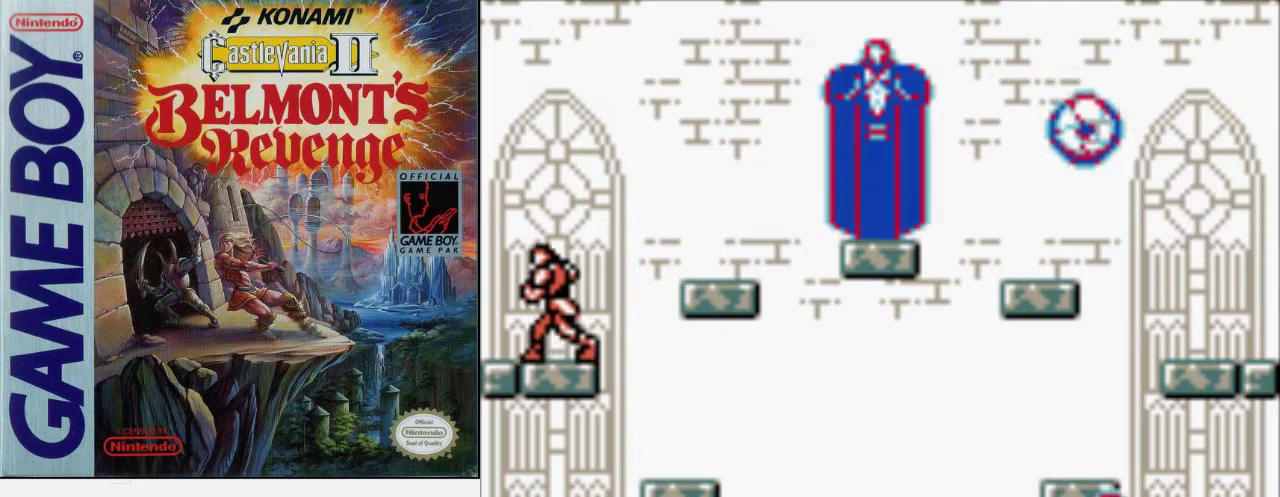
{"buttons": [], "events": []}
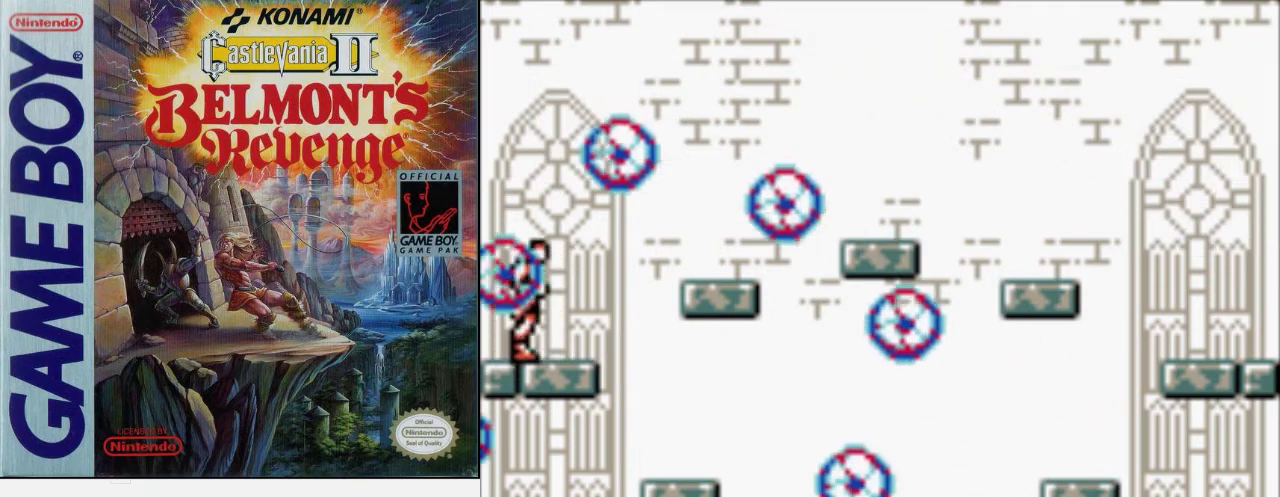
{"buttons": [], "events": []}
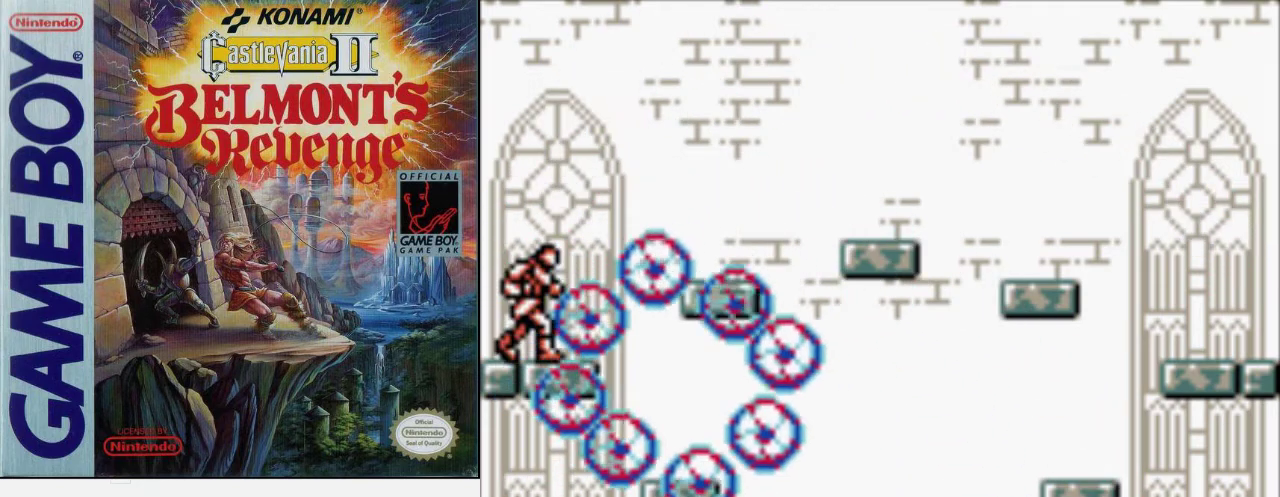
{"buttons": [], "events": []}
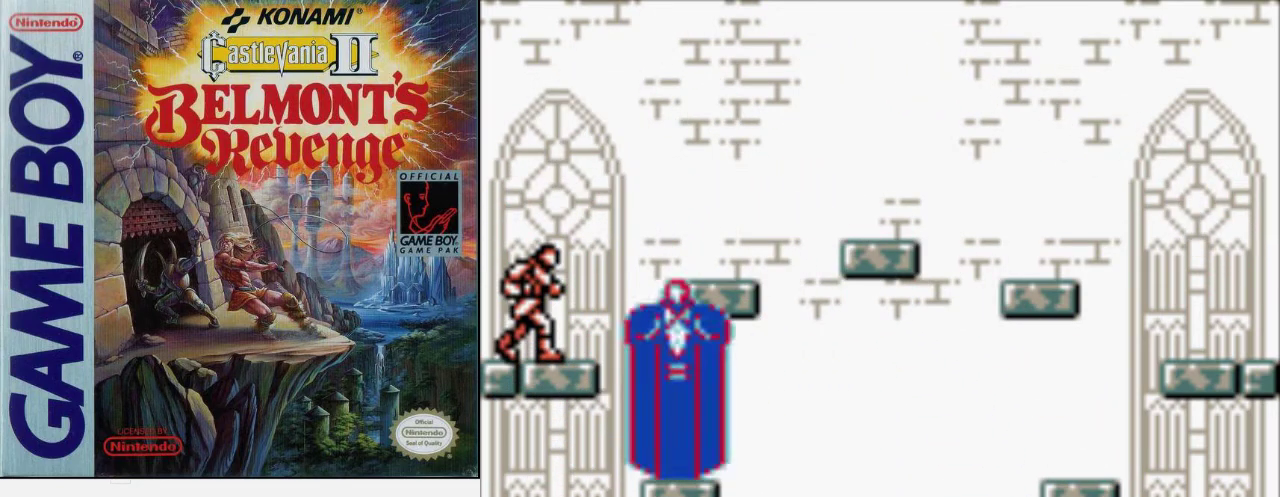
{"buttons": ["B"], "events": [[467, "B", "down"]]}
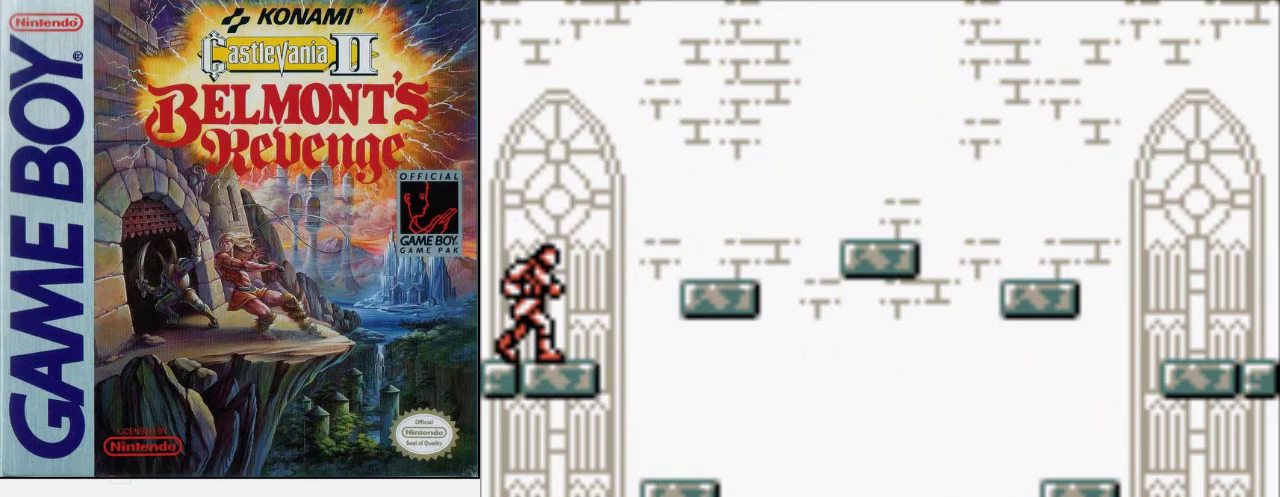
{"buttons": ["B"], "events": [[167, "B", "up"], [467, "B", "down"]]}
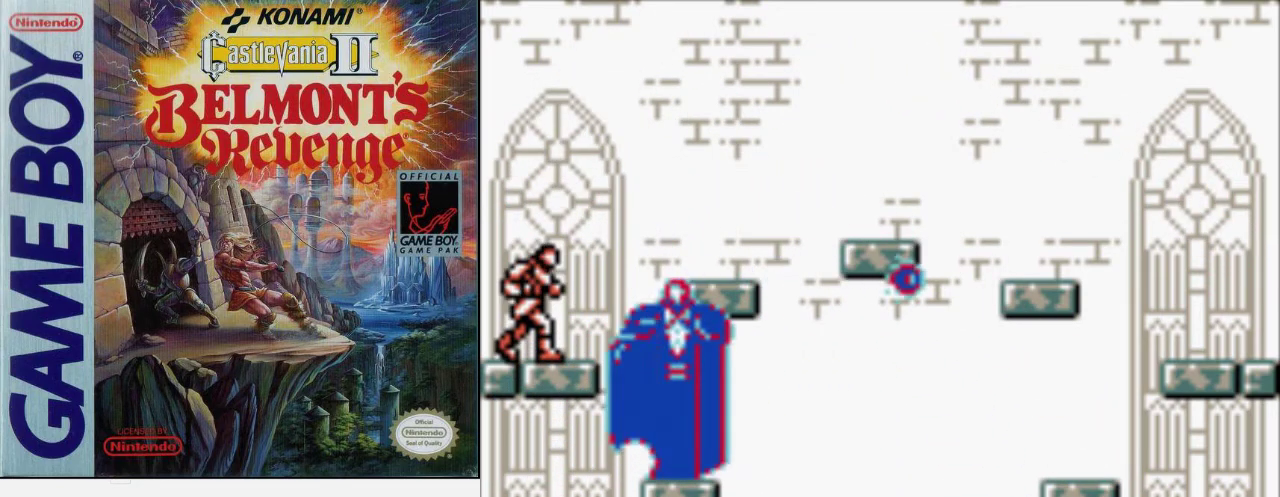
{"buttons": [], "events": [[233, "B", "up"]]}
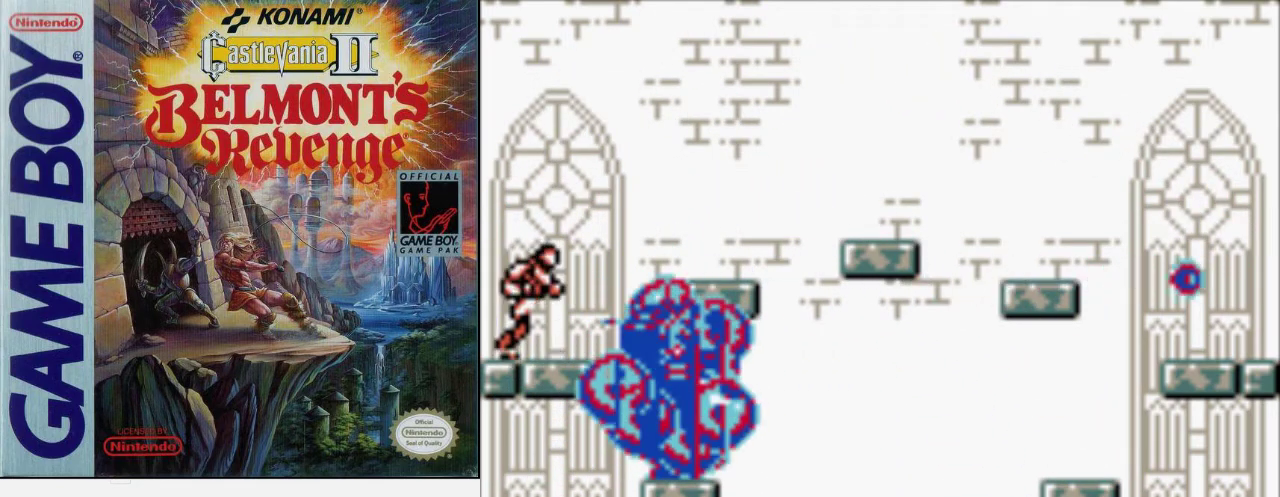
{"buttons": [], "events": []}
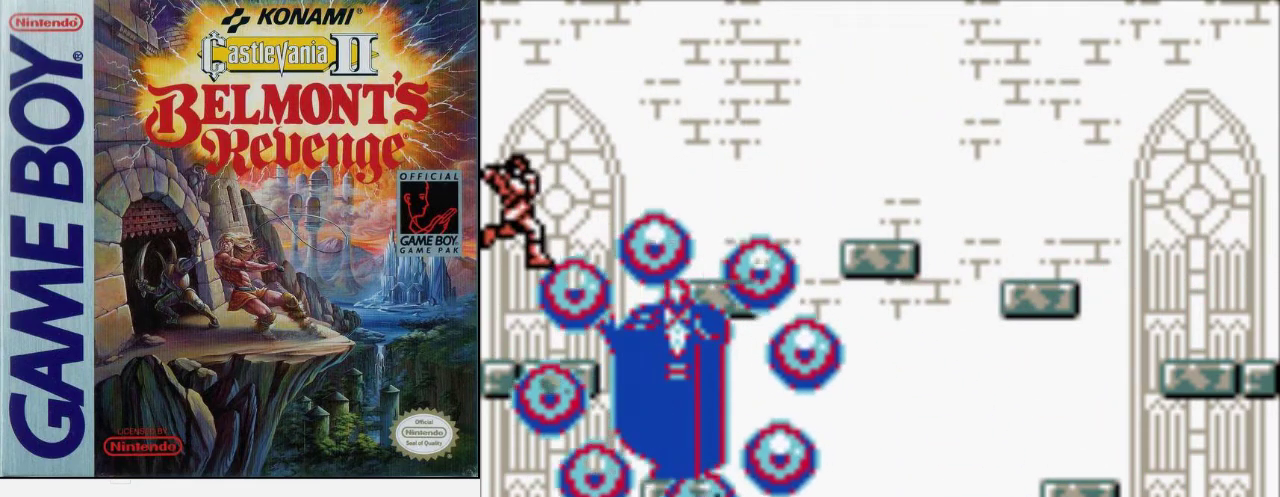
{"buttons": ["B"], "events": [[367, "B", "down"]]}
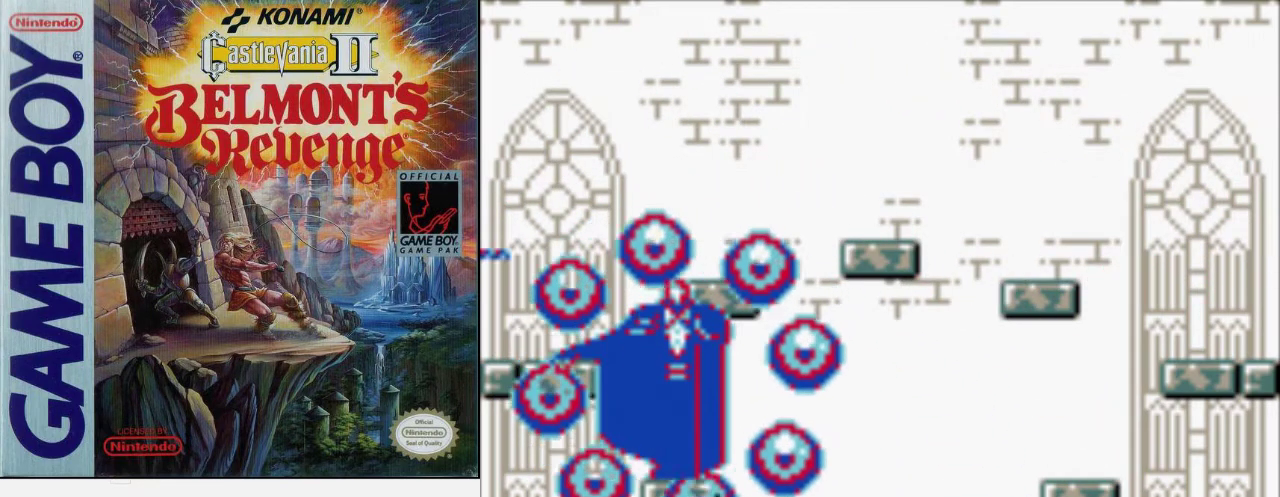
{"buttons": ["B"], "events": [[100, "B", "up"], [433, "B", "down"]]}
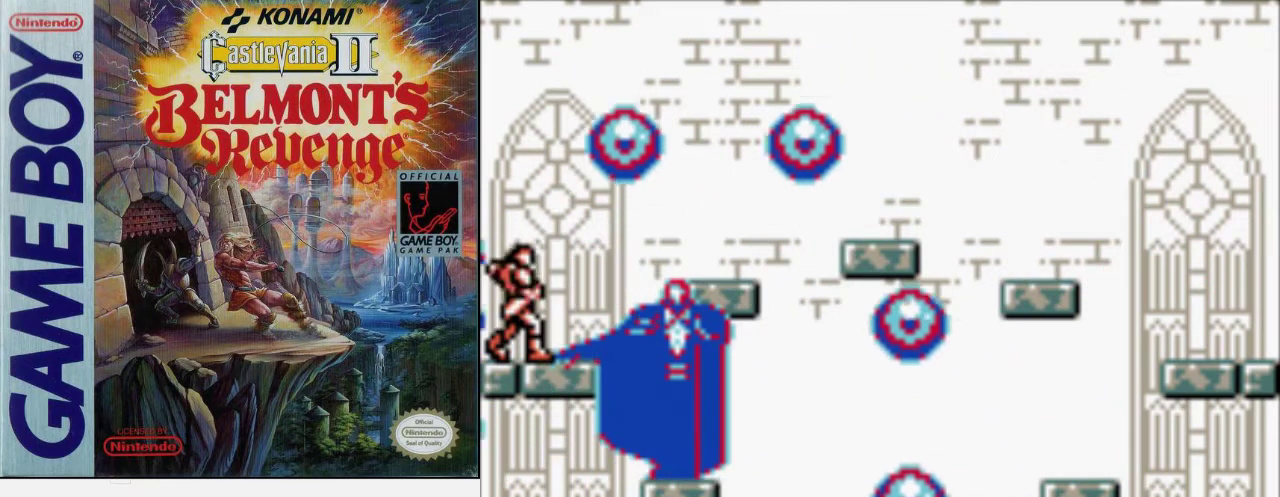
{"buttons": ["B"], "events": [[200, "B", "up"], [500, "B", "down"]]}
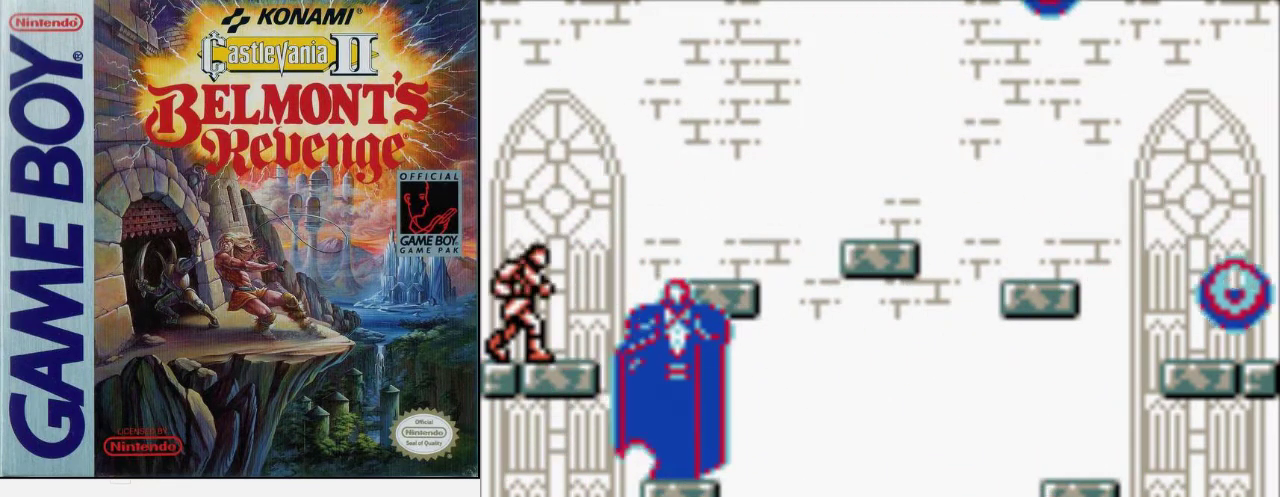
{"buttons": [], "events": [[267, "B", "up"]]}
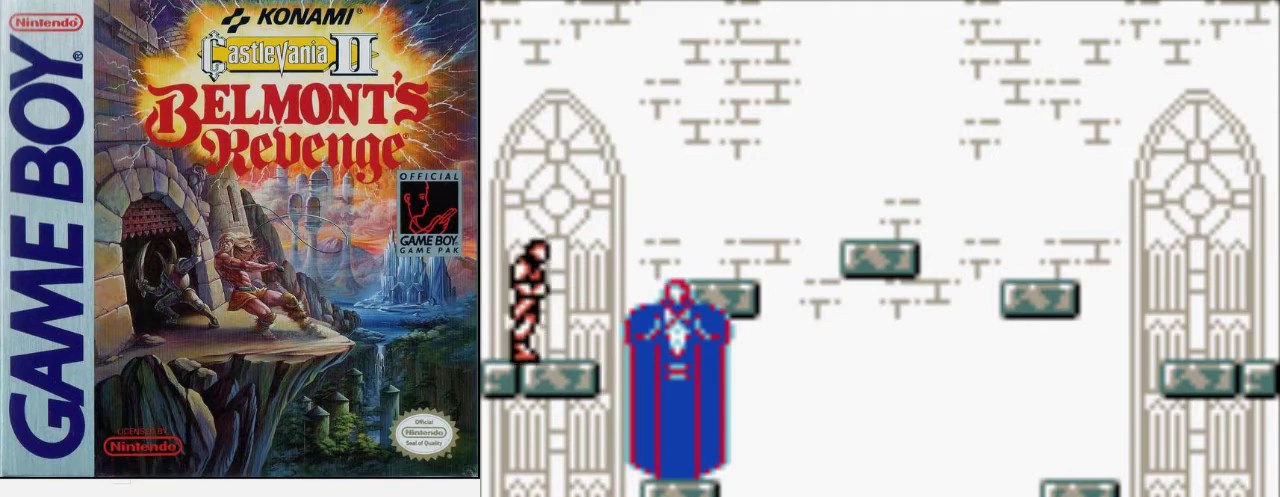
{"buttons": [], "events": [[233, "A", "down"], [267, "B", "down"], [400, "A", "up"], [500, "B", "up"]]}
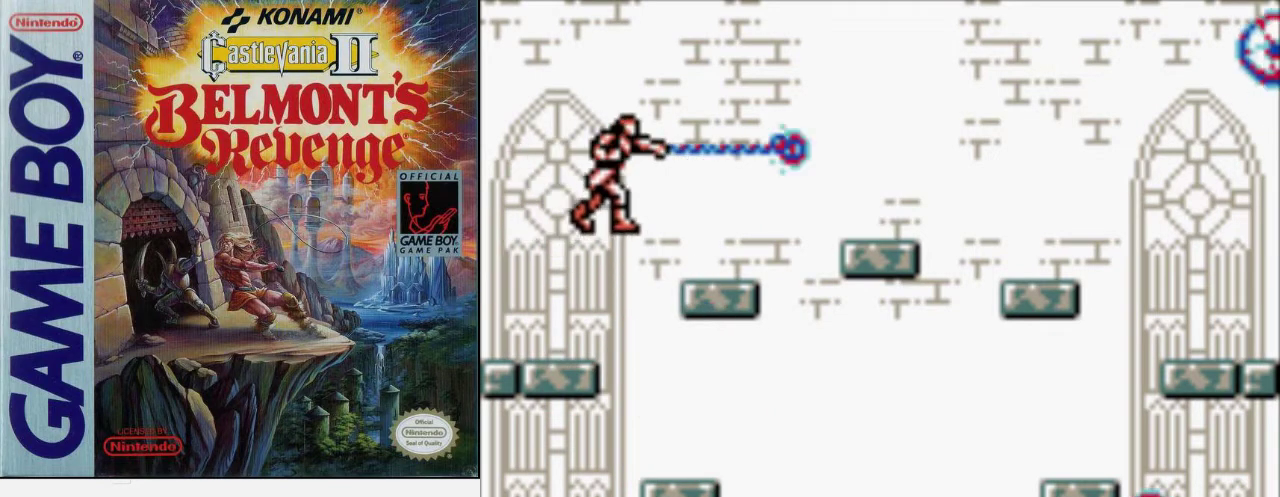
{"buttons": [], "events": []}
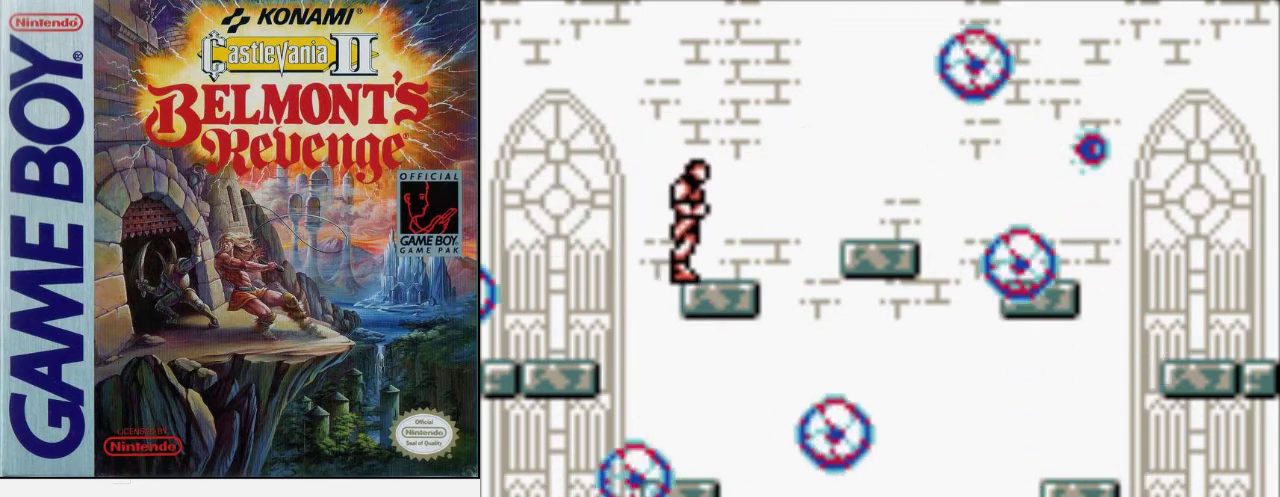
{"buttons": ["B"], "events": [[300, "A", "down"], [333, "B", "down"], [433, "A", "up"]]}
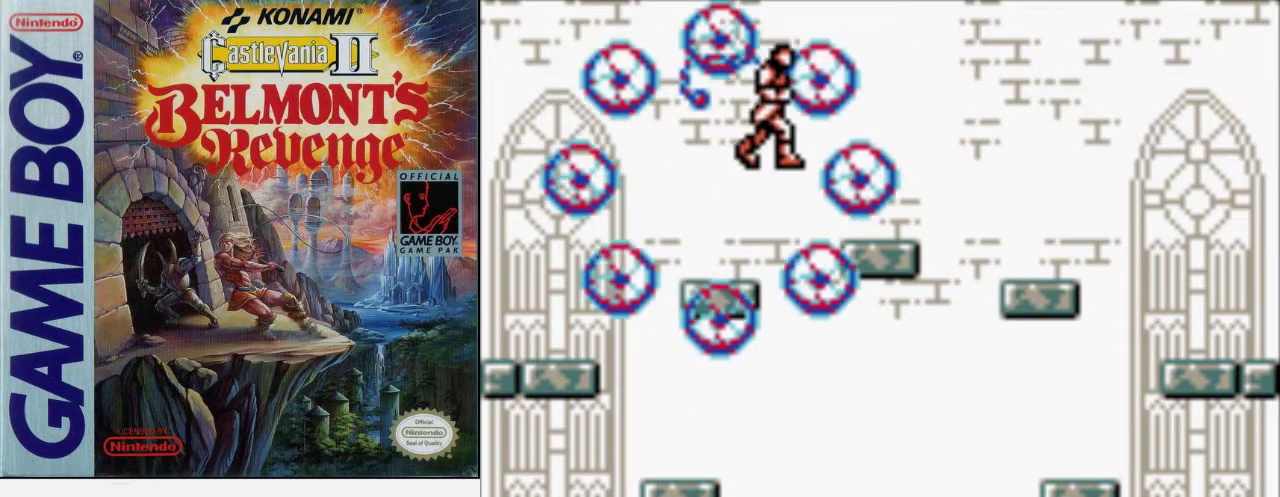
{"buttons": [], "events": [[33, "B", "up"]]}
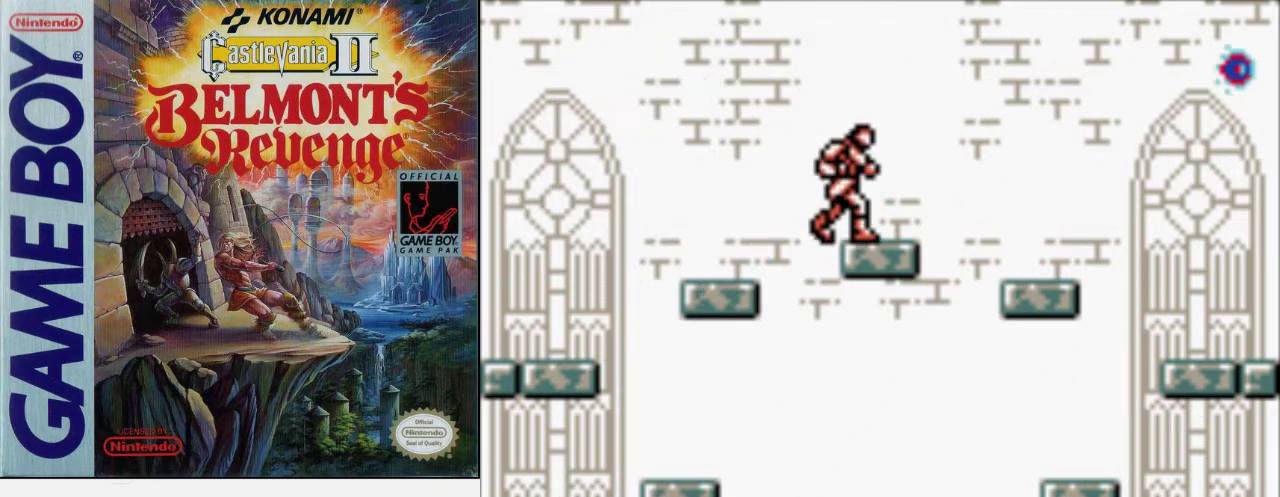
{"buttons": [], "events": []}
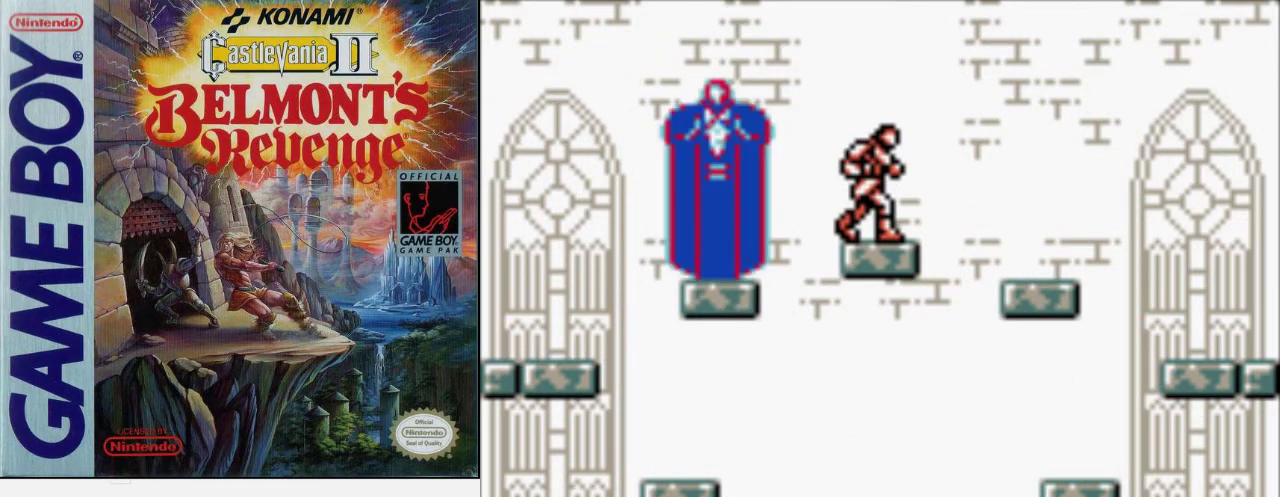
{"buttons": [], "events": []}
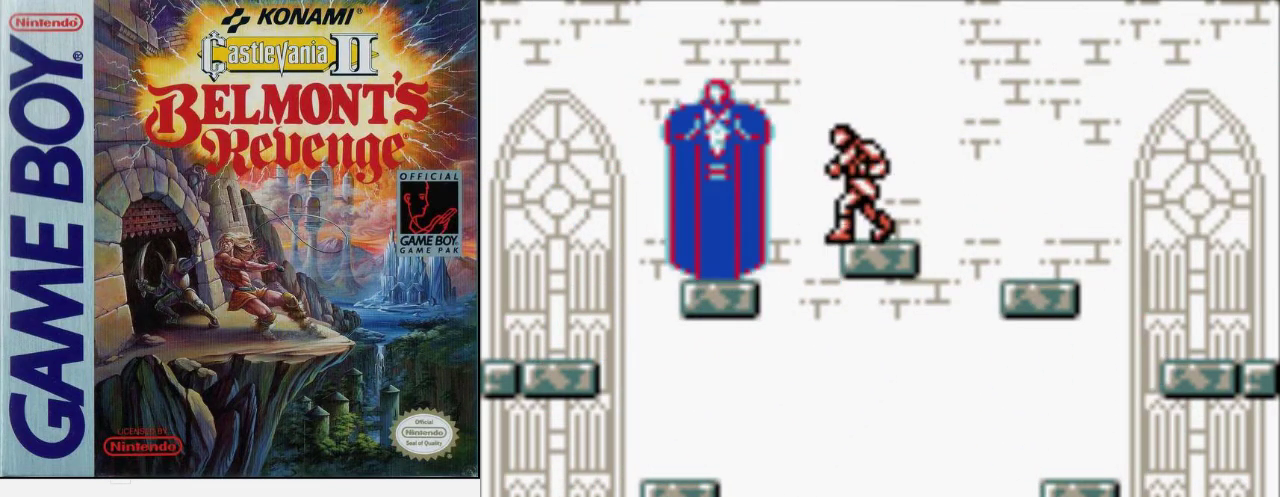
{"buttons": [], "events": []}
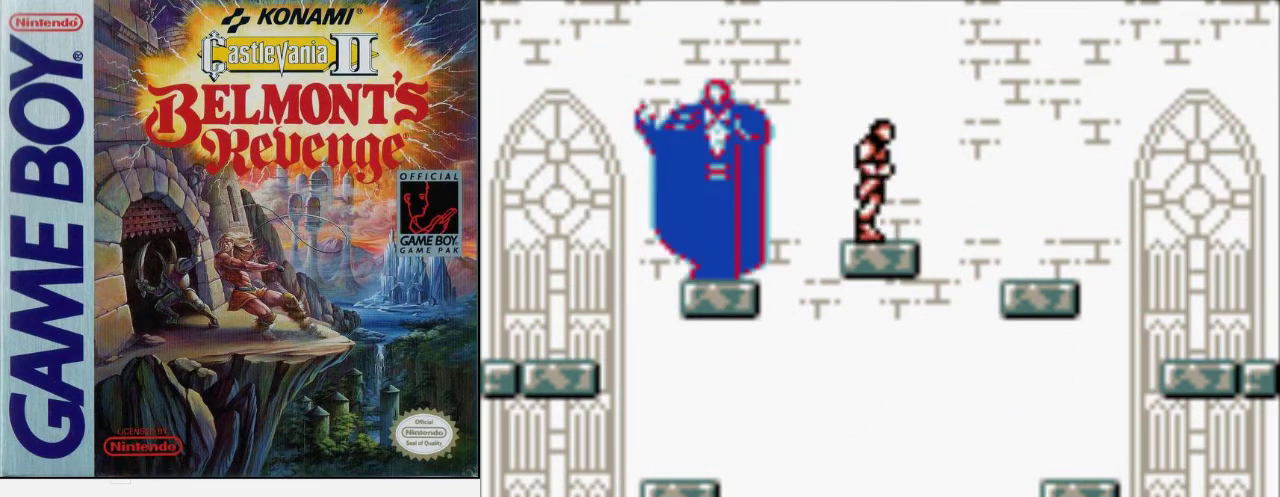
{"buttons": [], "events": []}
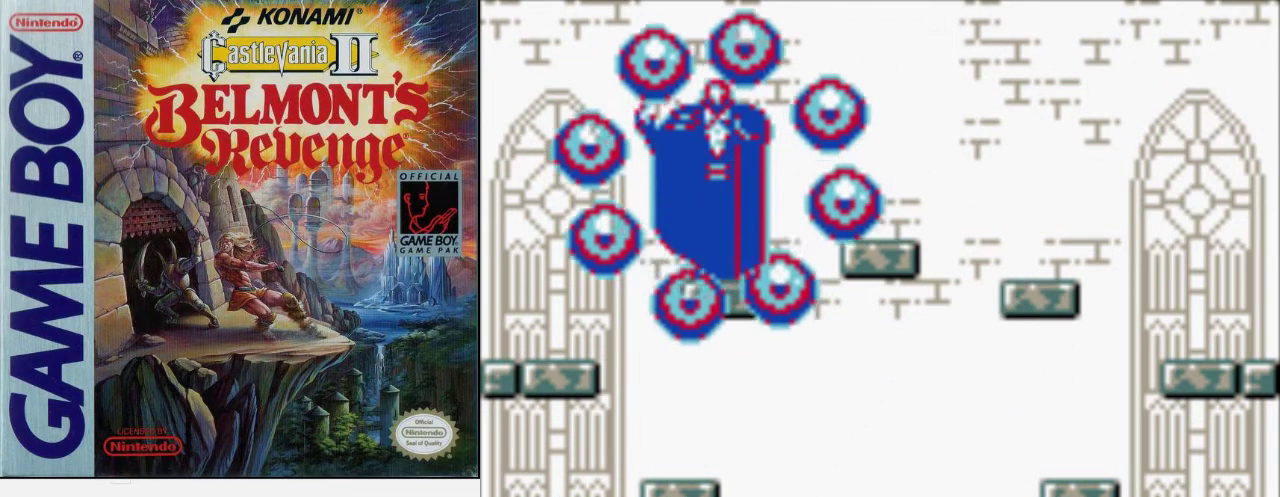
{"buttons": [], "events": []}
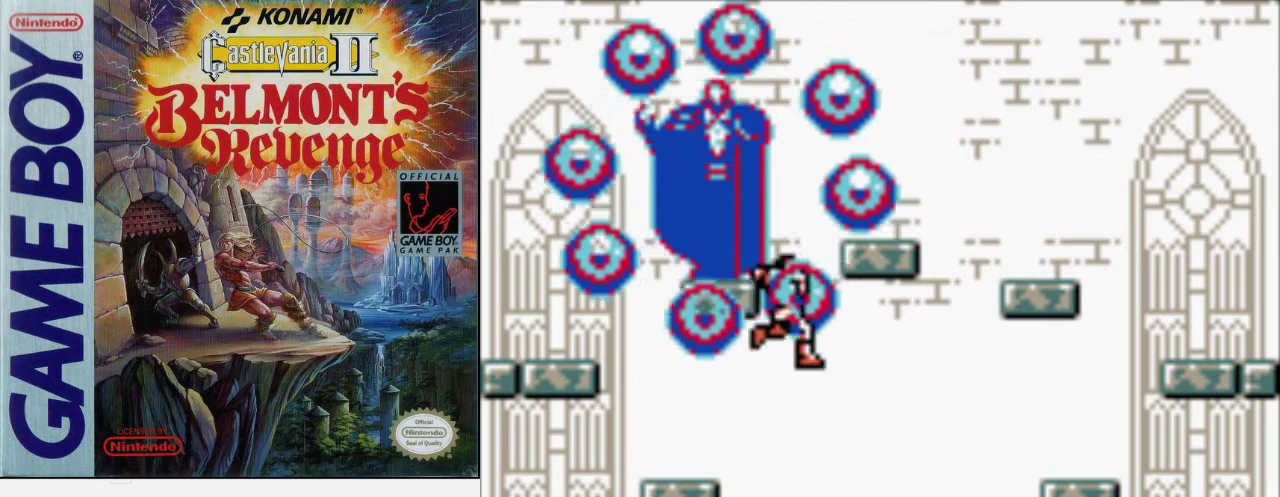
{"buttons": [], "events": []}
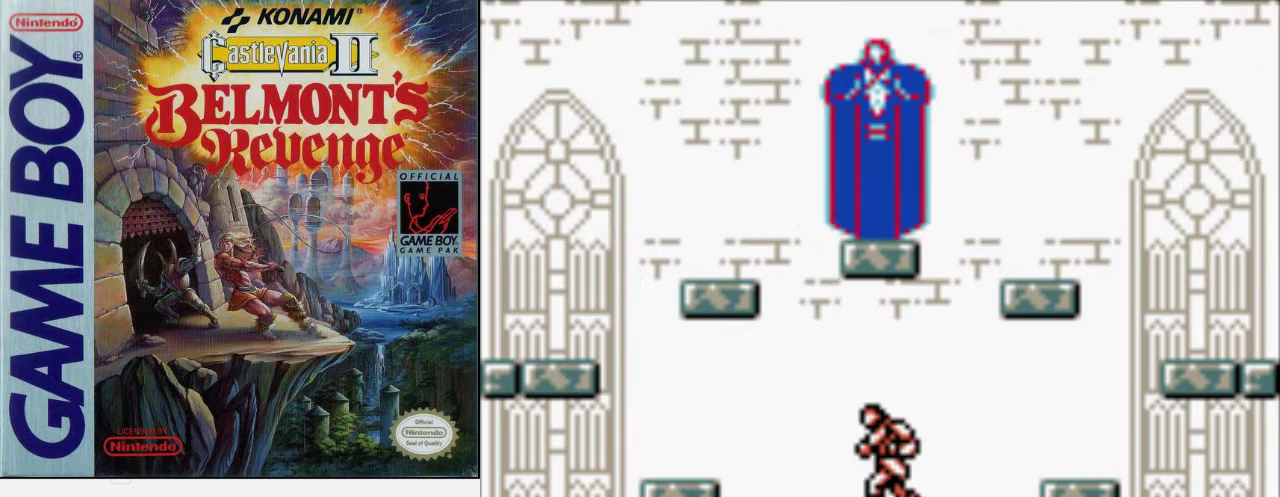
{"buttons": [], "events": []}
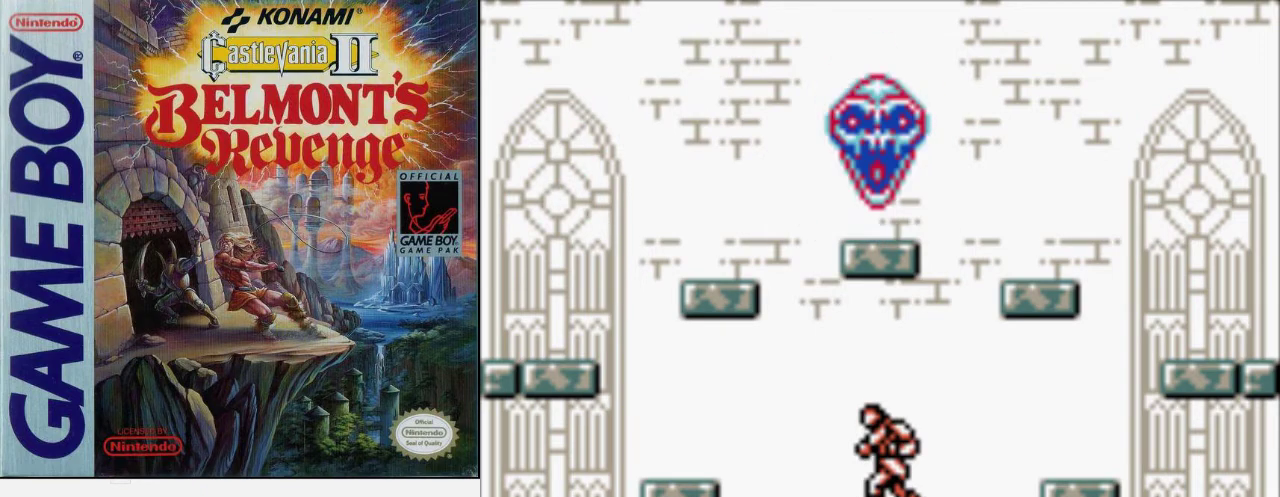
{"buttons": ["A"], "events": [[467, "A", "down"]]}
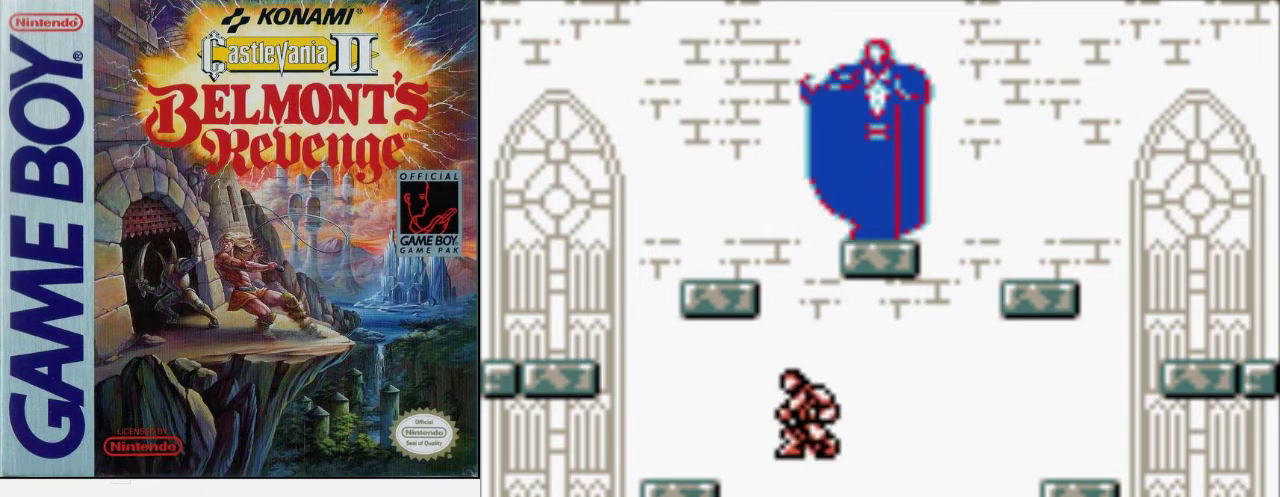
{"buttons": [], "events": [[133, "A", "up"]]}